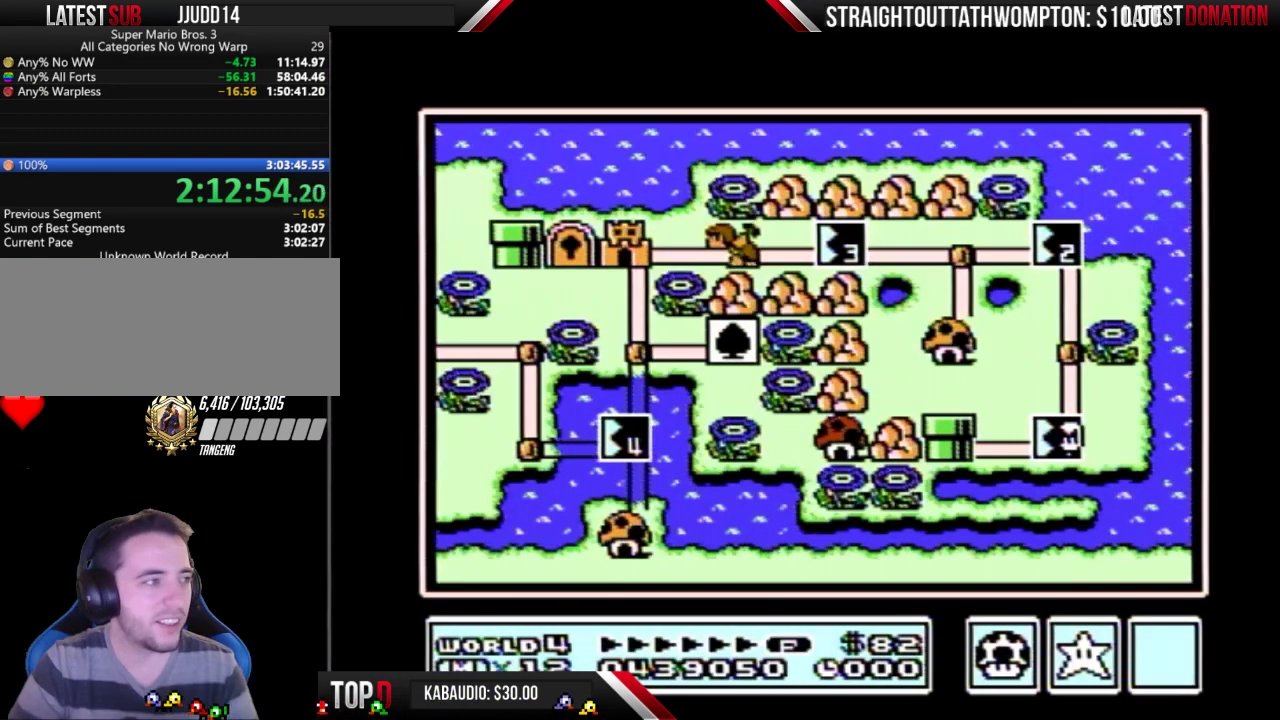
Gameplay with a controller (Nintendo layout); each line is a JSON object with the inputs held at the frame after it. "events" lists button and stick changes between this image and that frame as [ms after this image, input, new state], when the widget could be followed in between. Not read: L3 R3.
{"buttons": ["DPAD_UP"], "events": [[467, "DPAD_UP", "down"]]}
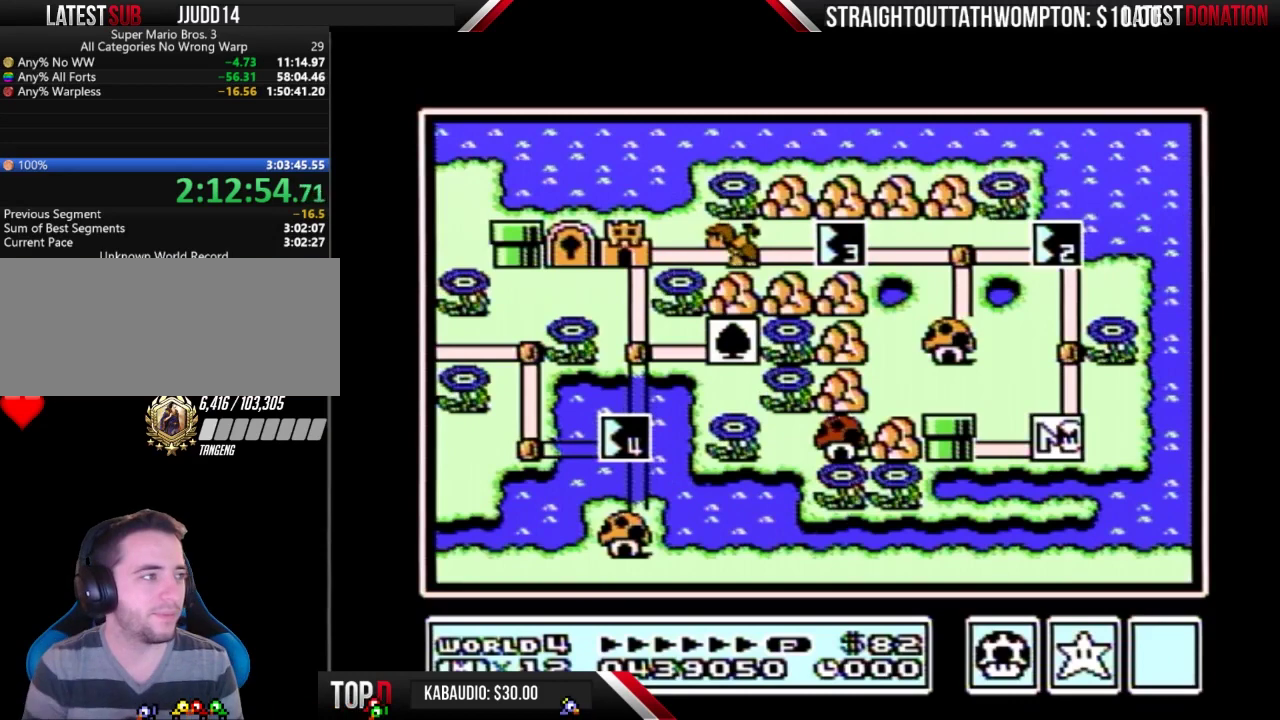
{"buttons": ["DPAD_UP"], "events": []}
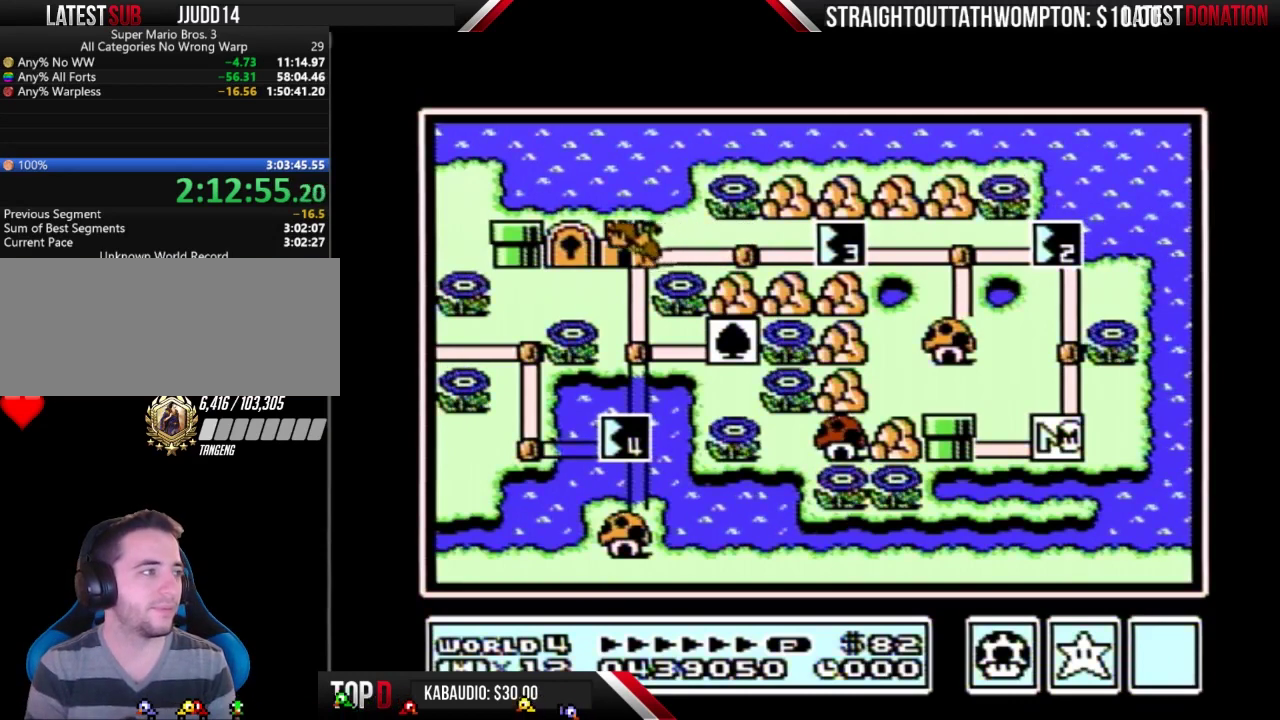
{"buttons": ["DPAD_UP"], "events": []}
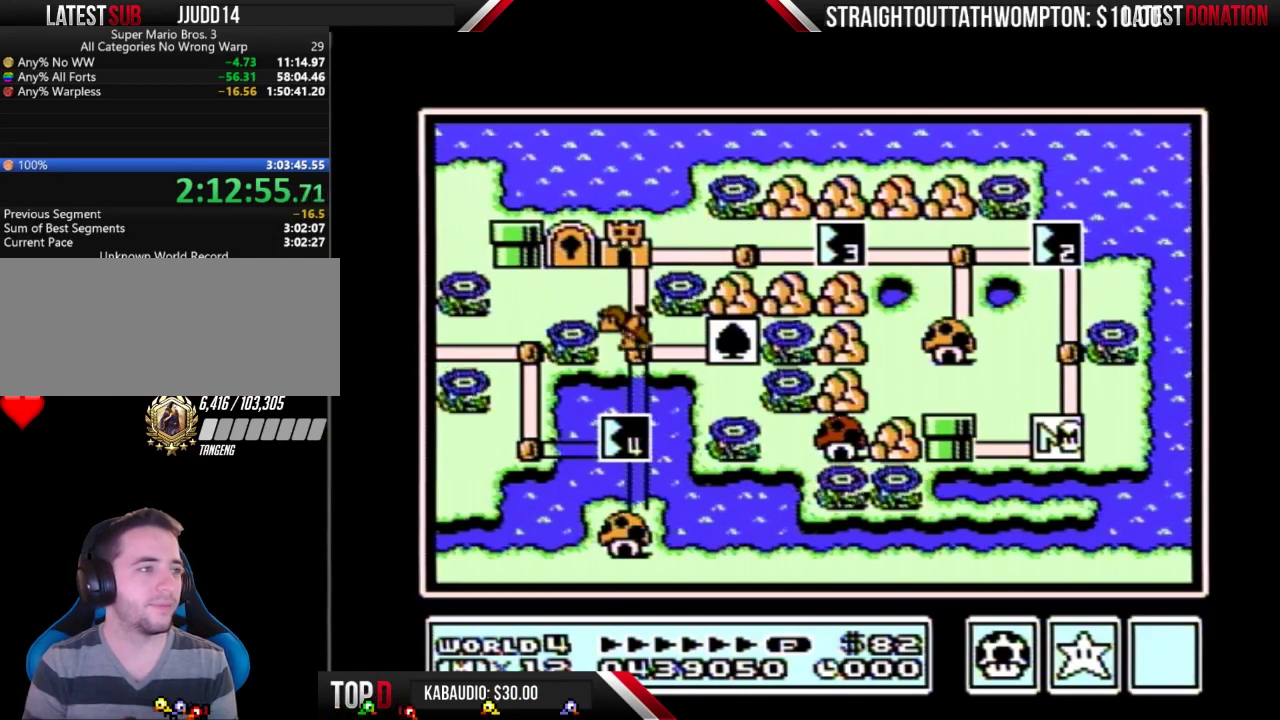
{"buttons": ["DPAD_UP"], "events": []}
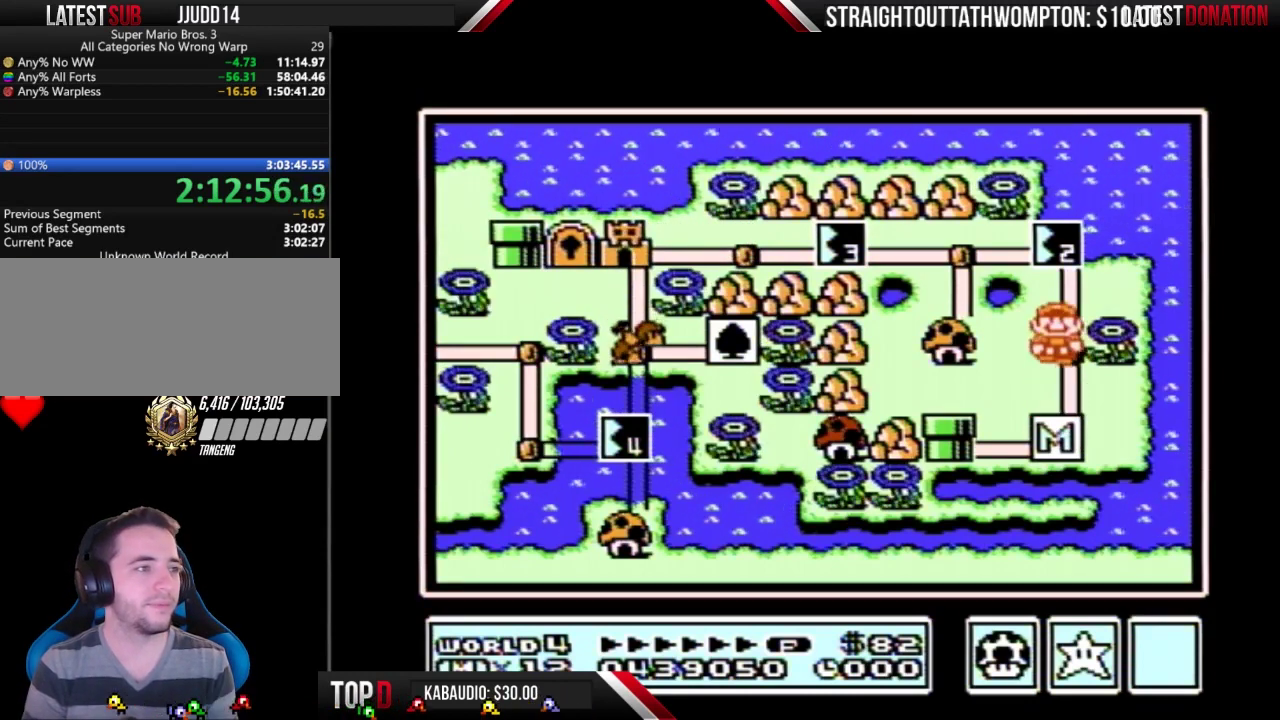
{"buttons": ["DPAD_UP"], "events": []}
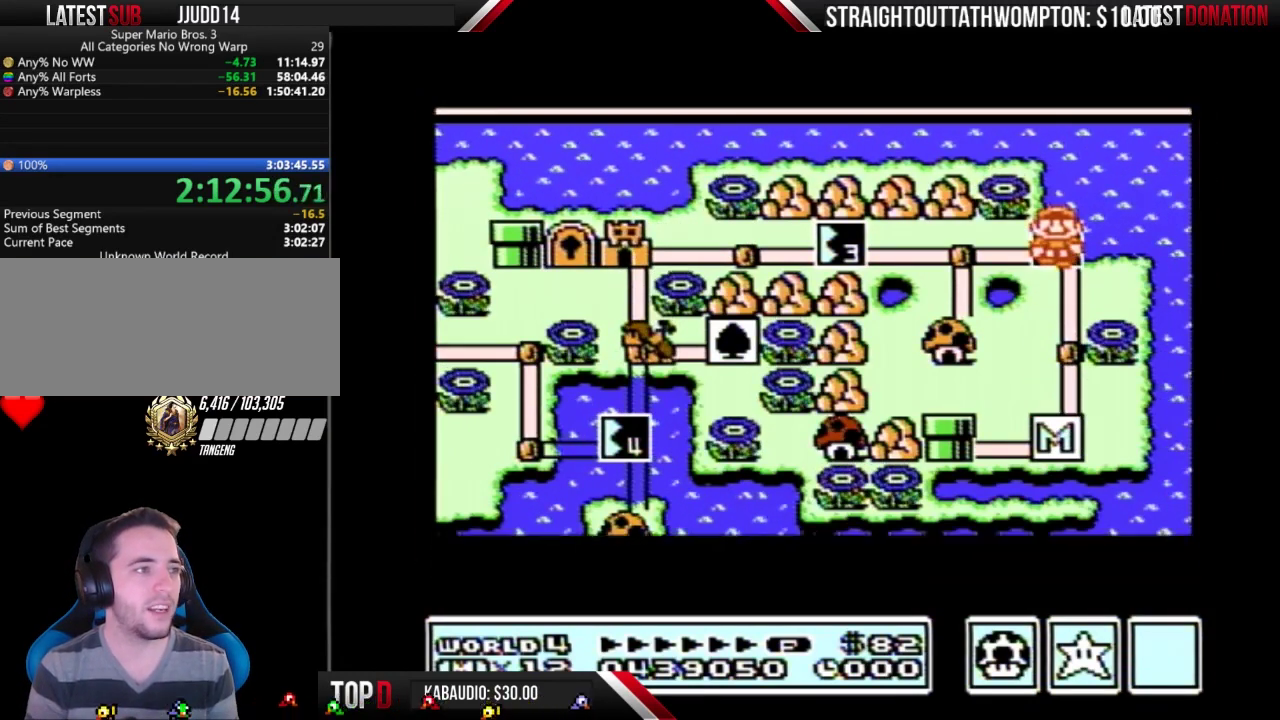
{"buttons": ["DPAD_UP"], "events": []}
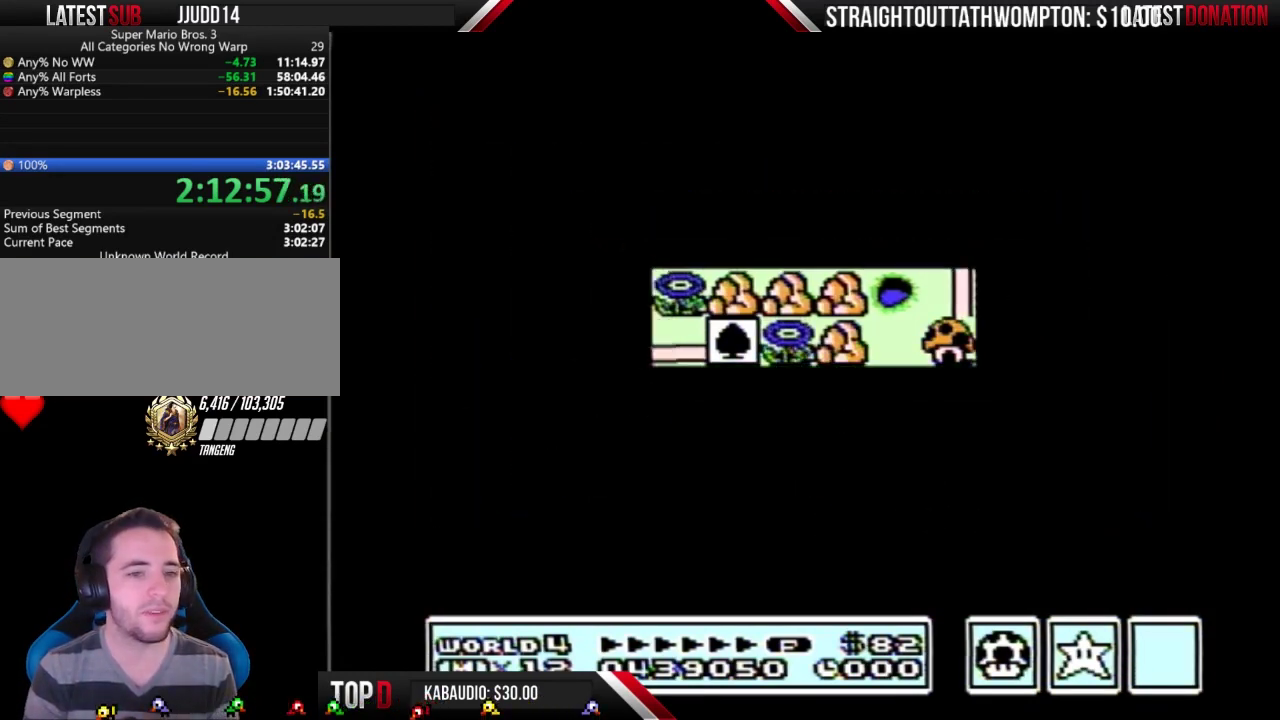
{"buttons": ["B", "DPAD_RIGHT"], "events": [[367, "DPAD_UP", "up"], [433, "B", "down"], [433, "DPAD_RIGHT", "down"]]}
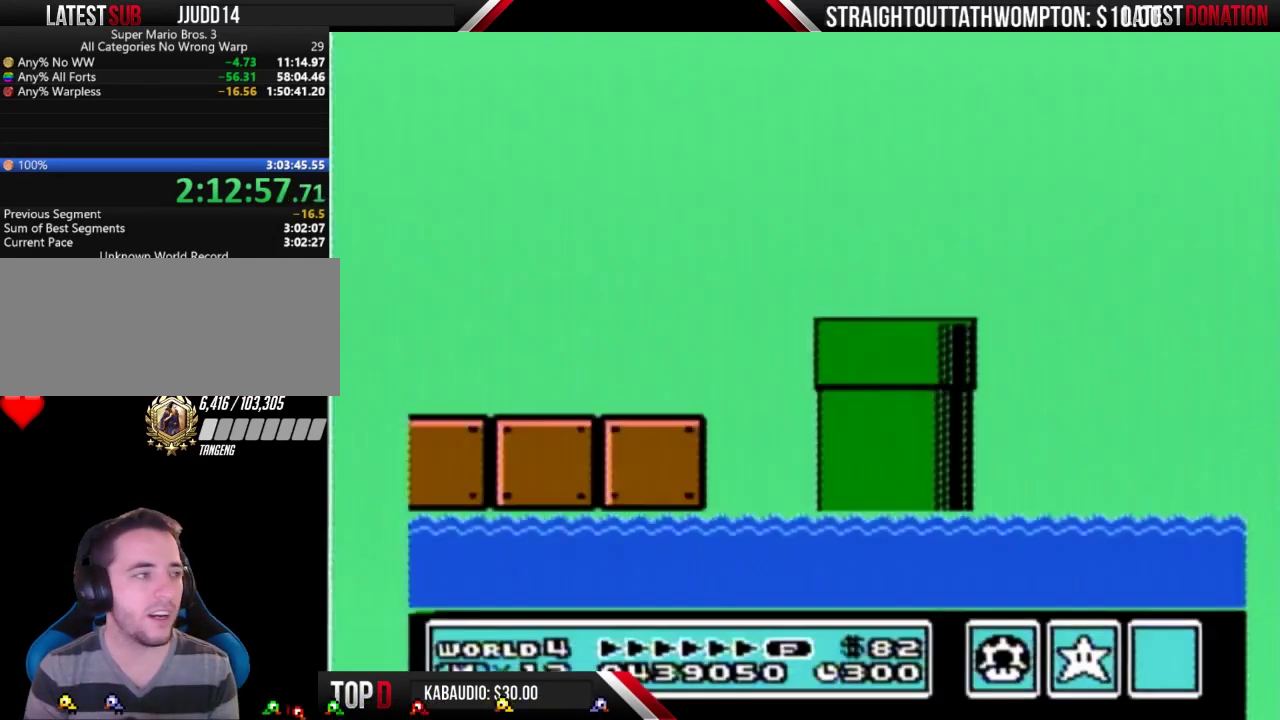
{"buttons": ["B", "DPAD_RIGHT"], "events": []}
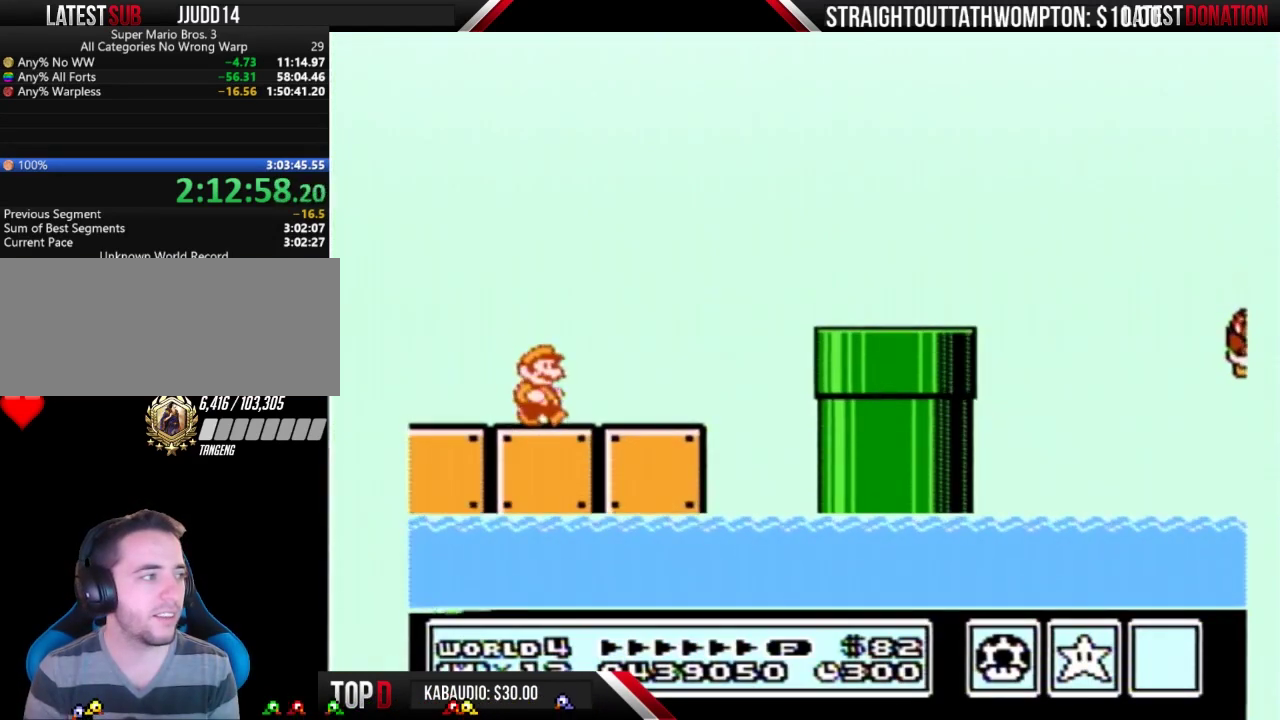
{"buttons": ["B", "DPAD_RIGHT"], "events": [[433, "A", "down"], [500, "A", "up"]]}
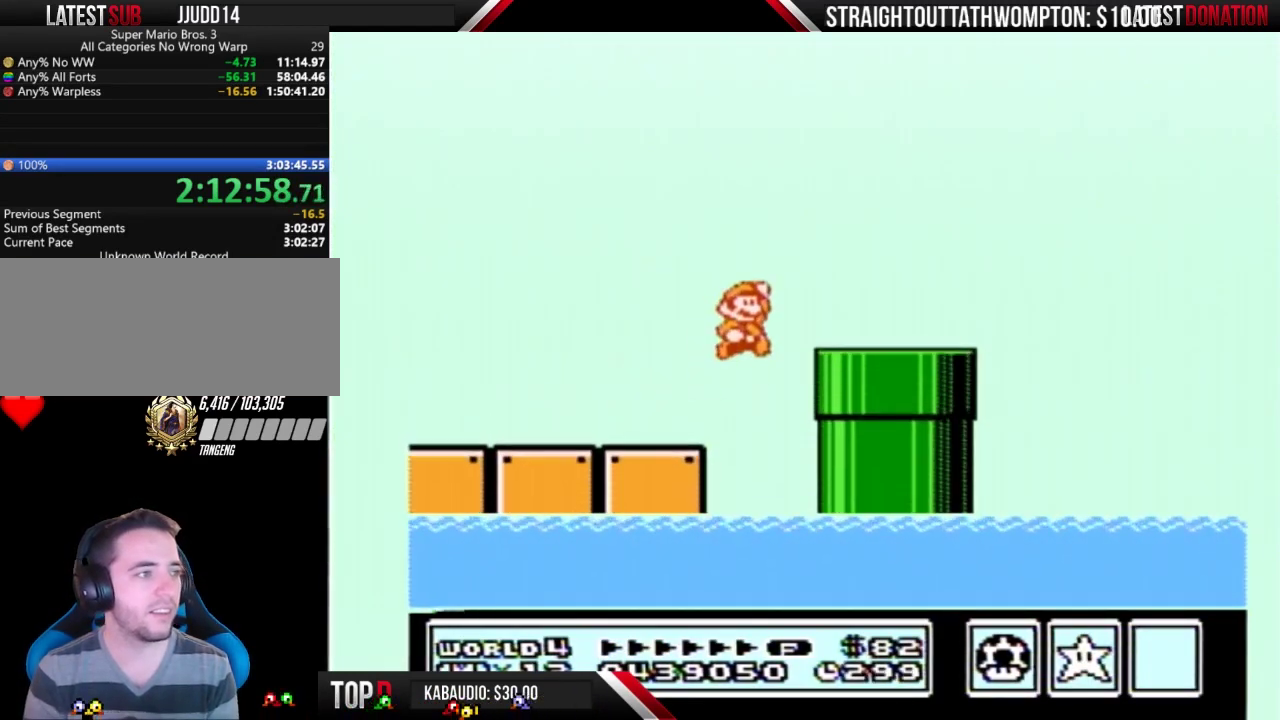
{"buttons": ["A", "B", "DPAD_RIGHT"], "events": [[500, "A", "down"]]}
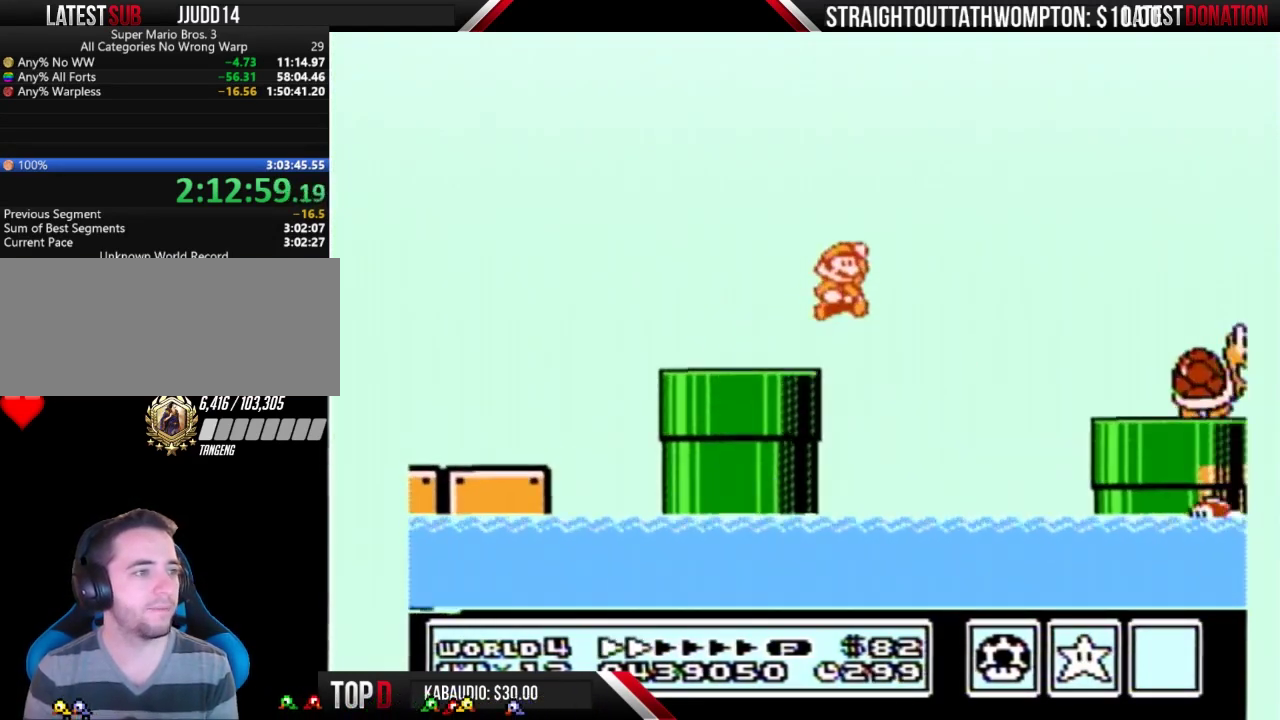
{"buttons": ["B", "DPAD_RIGHT"], "events": [[267, "A", "up"]]}
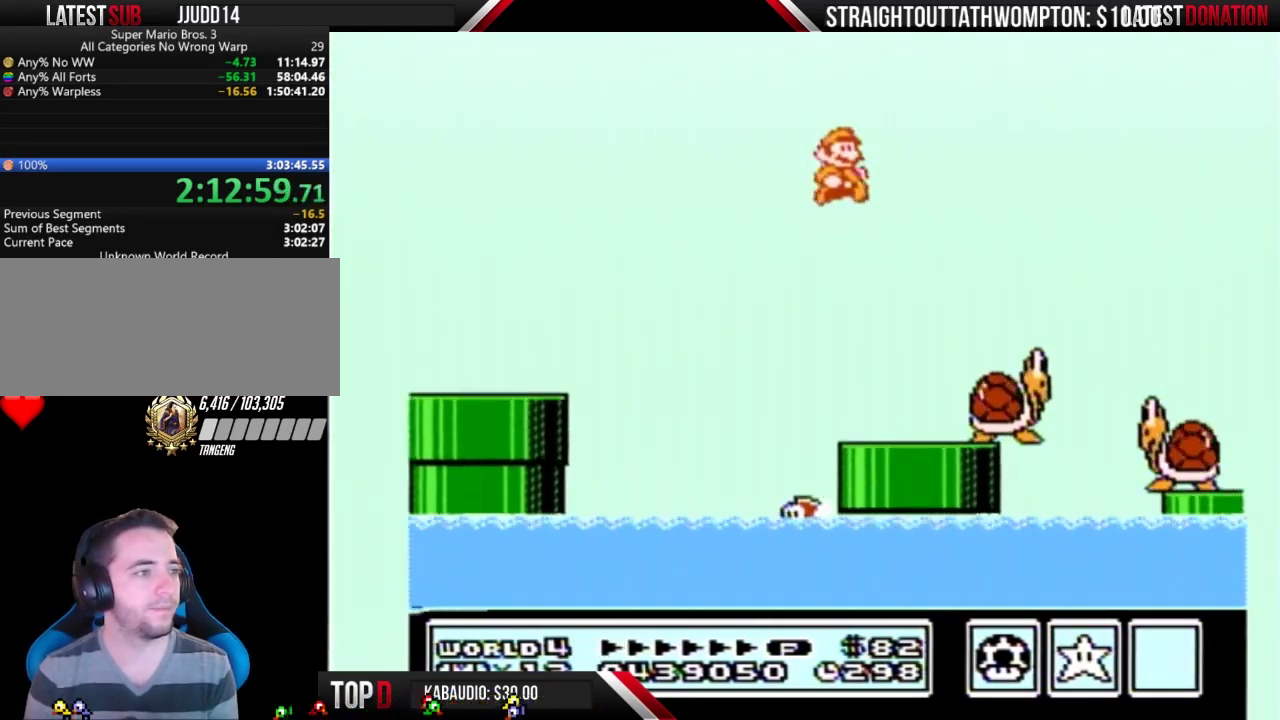
{"buttons": ["B", "DPAD_RIGHT"], "events": []}
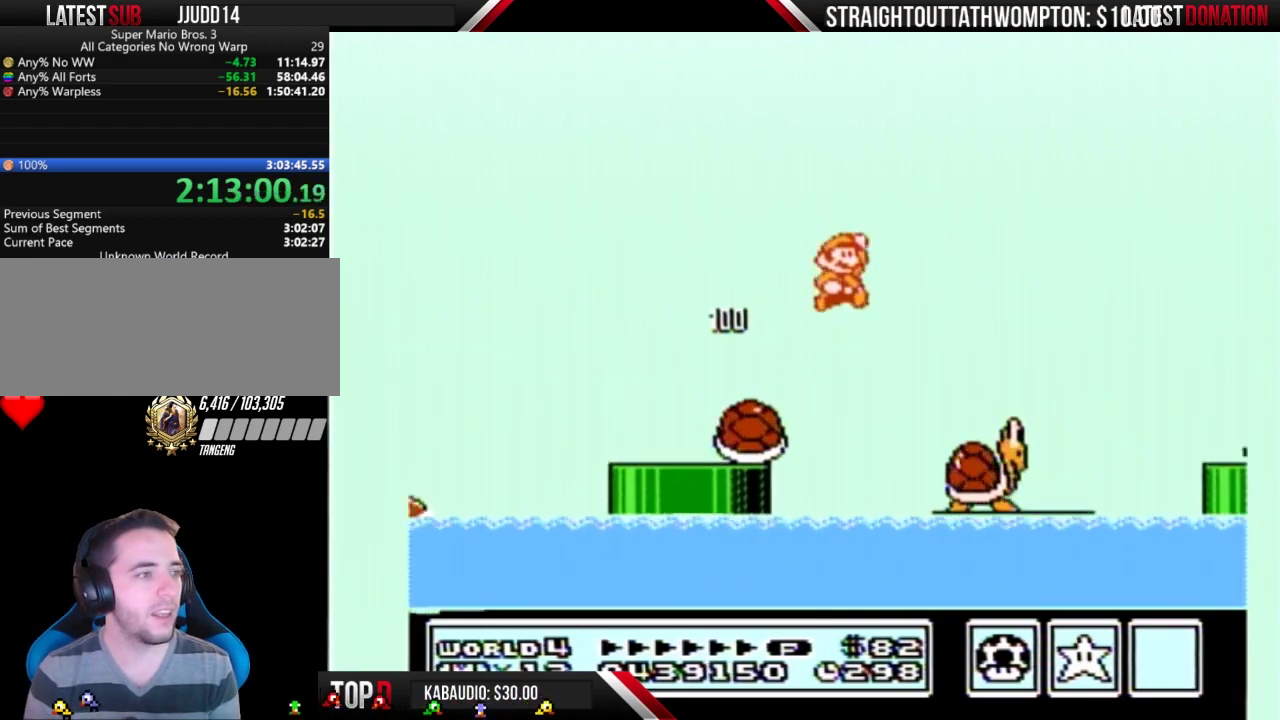
{"buttons": ["A", "B", "DPAD_RIGHT"], "events": [[267, "B", "up"], [400, "B", "down"], [433, "A", "down"]]}
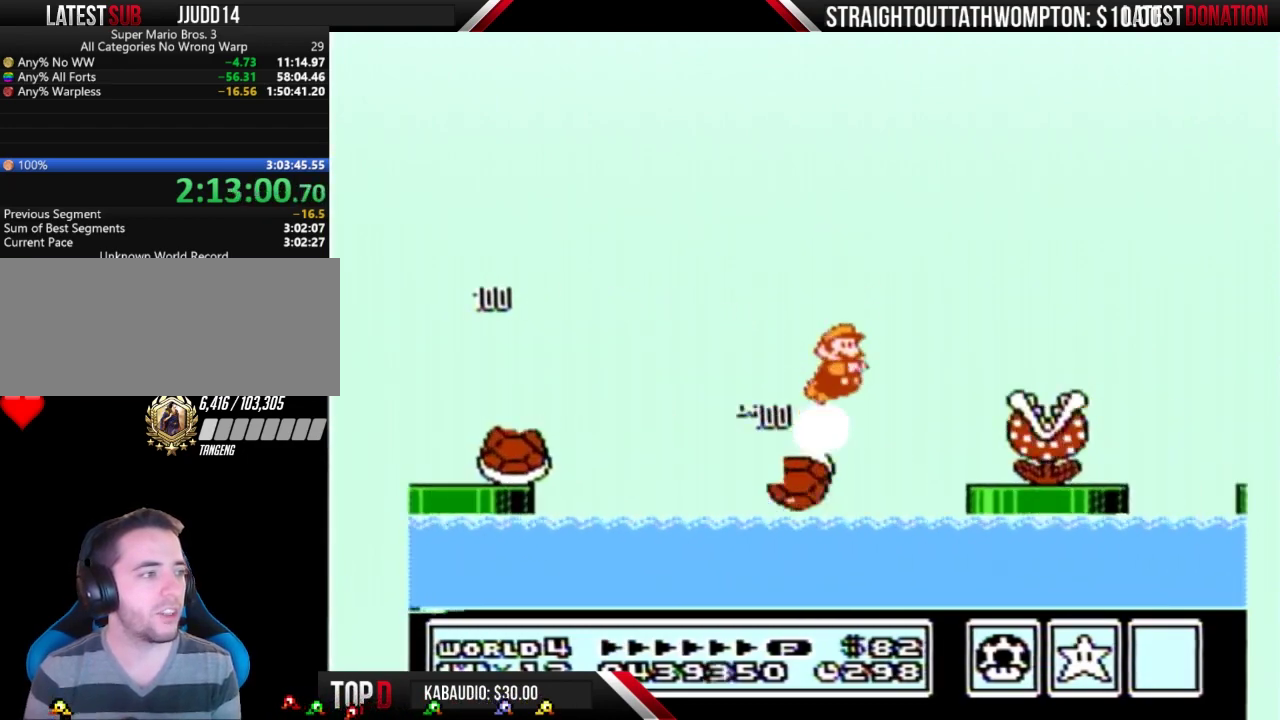
{"buttons": ["B", "DPAD_RIGHT"], "events": [[467, "A", "up"]]}
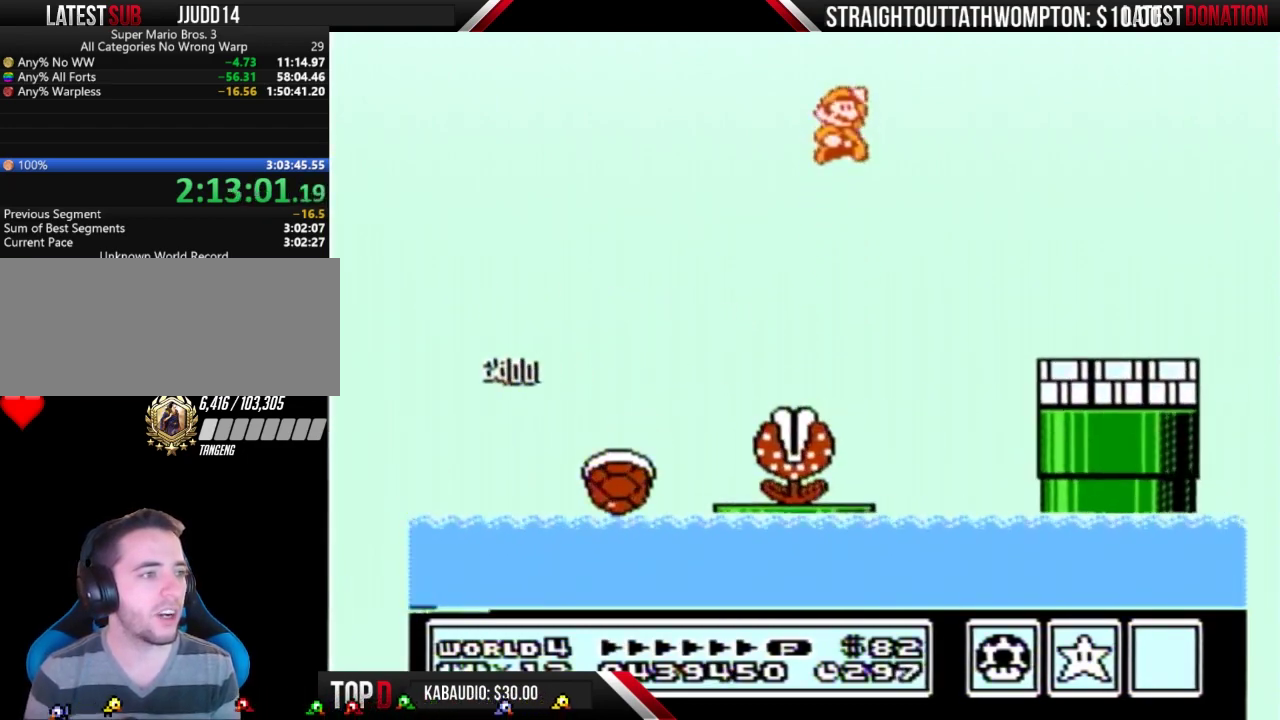
{"buttons": ["B", "DPAD_RIGHT"], "events": []}
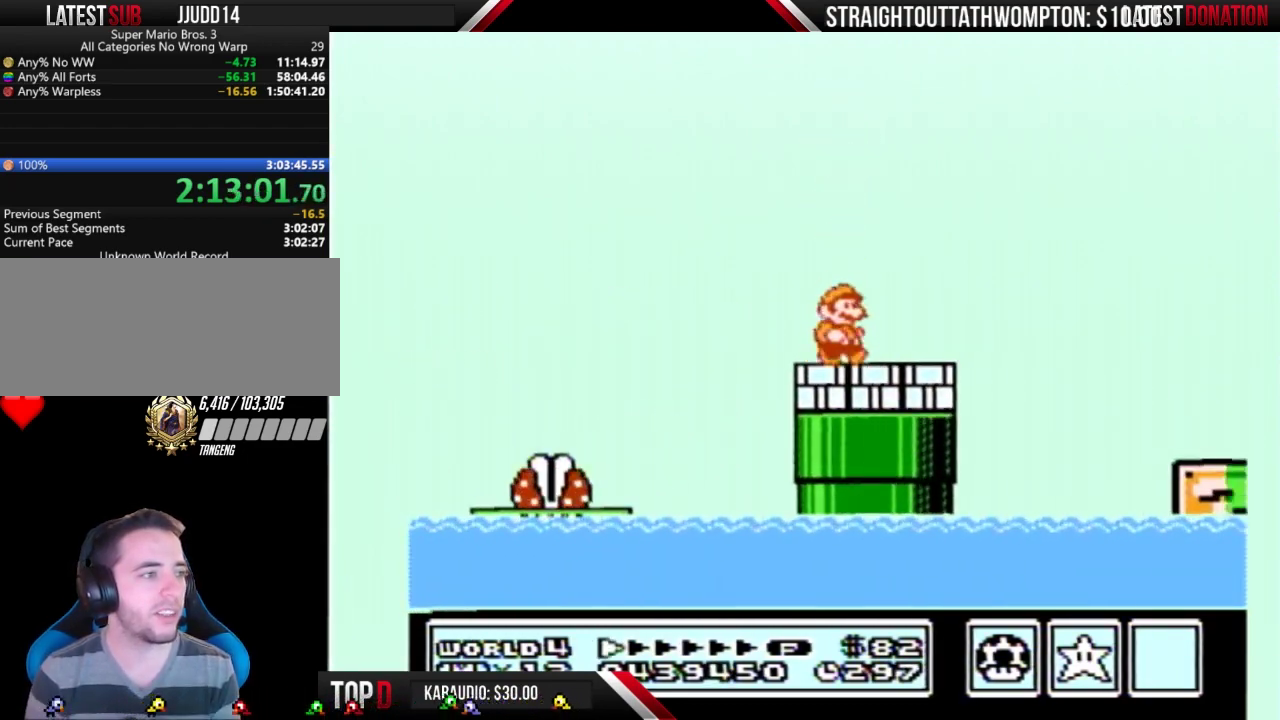
{"buttons": ["B", "DPAD_RIGHT"], "events": [[33, "B", "up"], [100, "B", "down"], [233, "A", "down"], [400, "A", "up"]]}
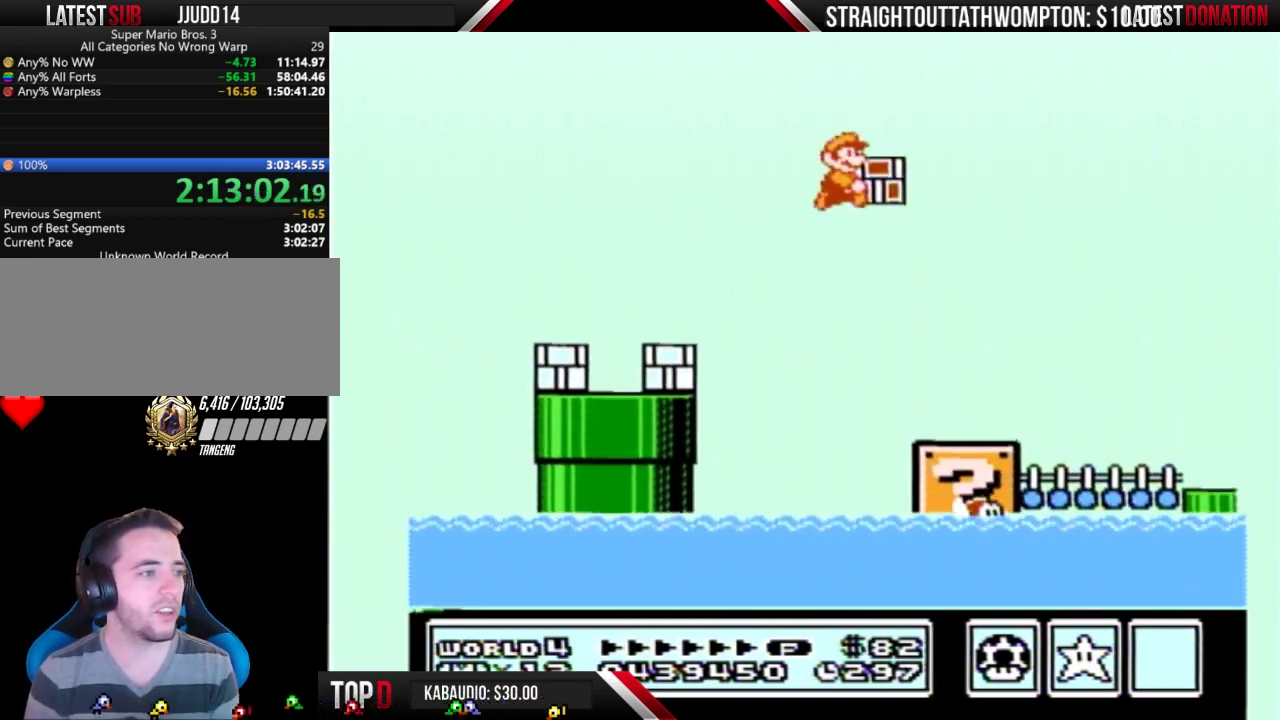
{"buttons": ["B", "DPAD_RIGHT"], "events": []}
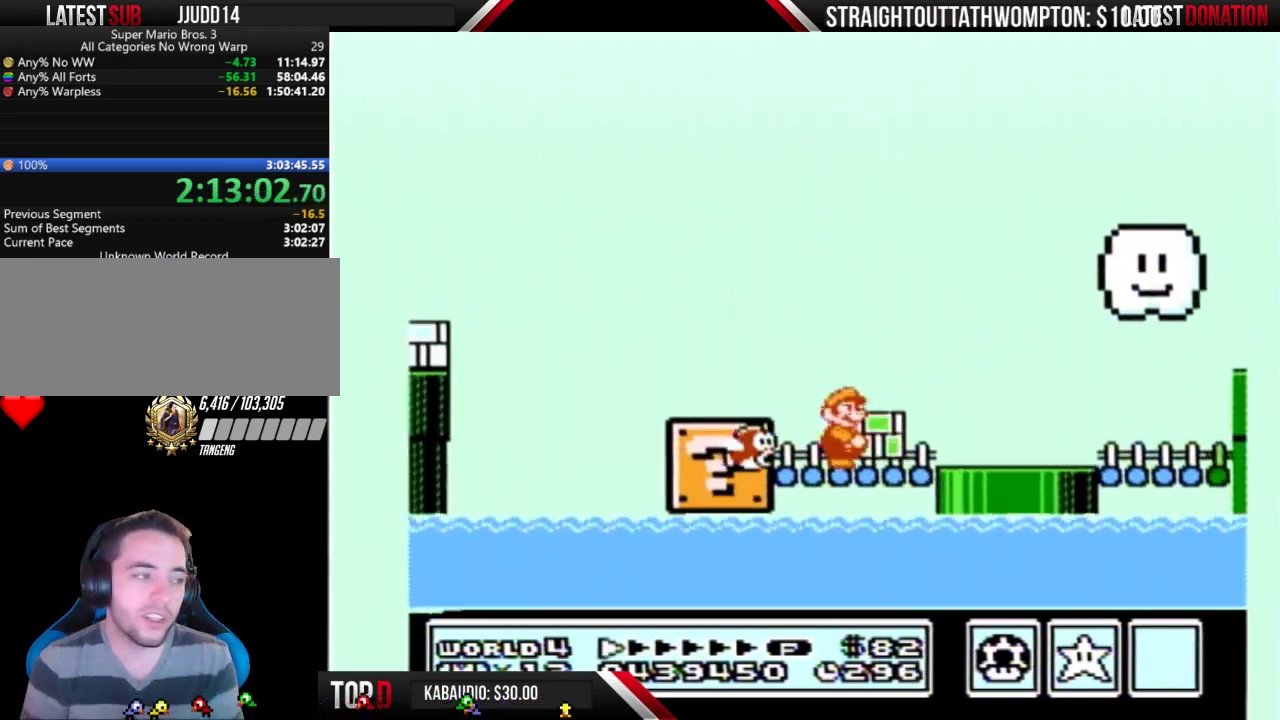
{"buttons": ["B", "DPAD_RIGHT"], "events": []}
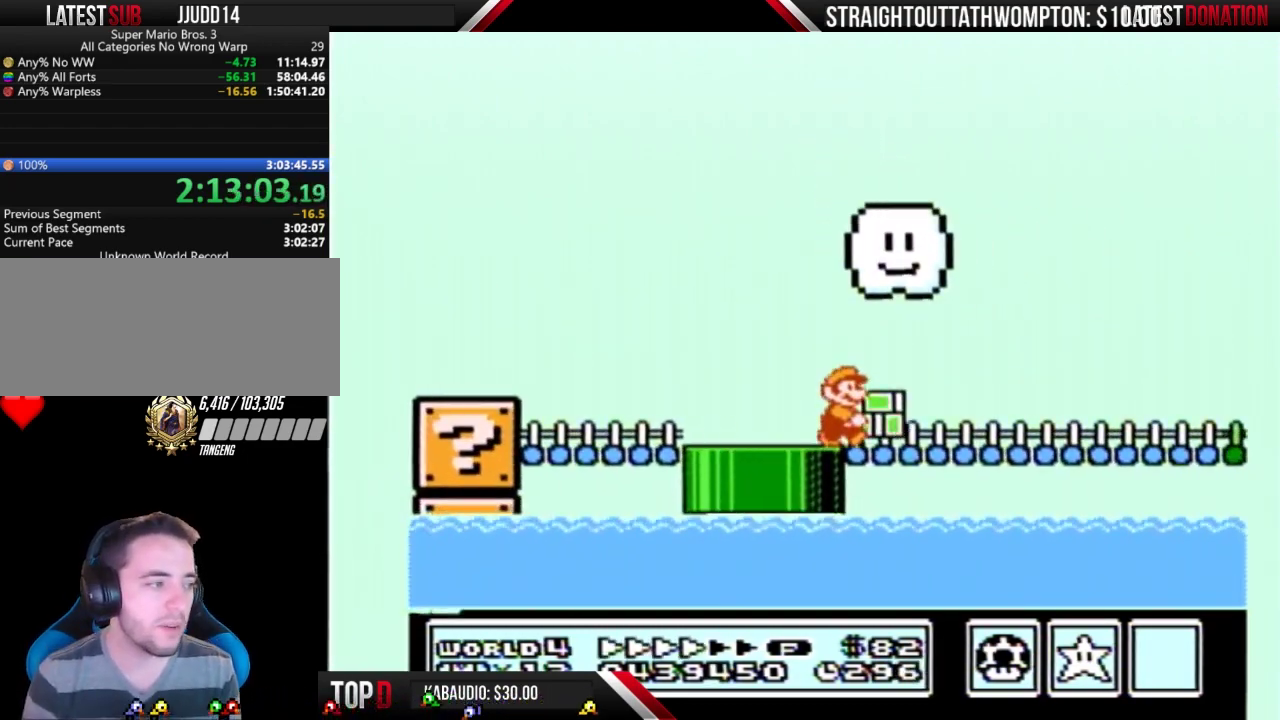
{"buttons": ["B", "DPAD_RIGHT"], "events": []}
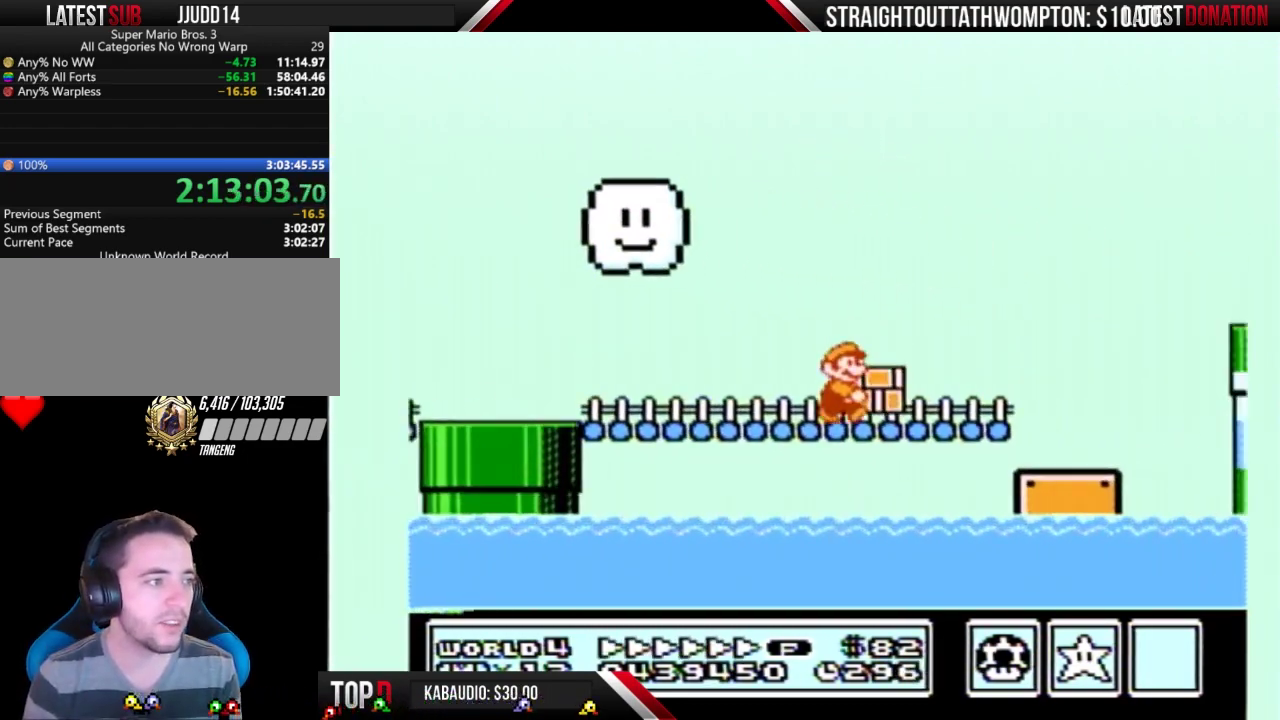
{"buttons": ["B", "DPAD_RIGHT"], "events": [[200, "A", "down"], [367, "A", "up"]]}